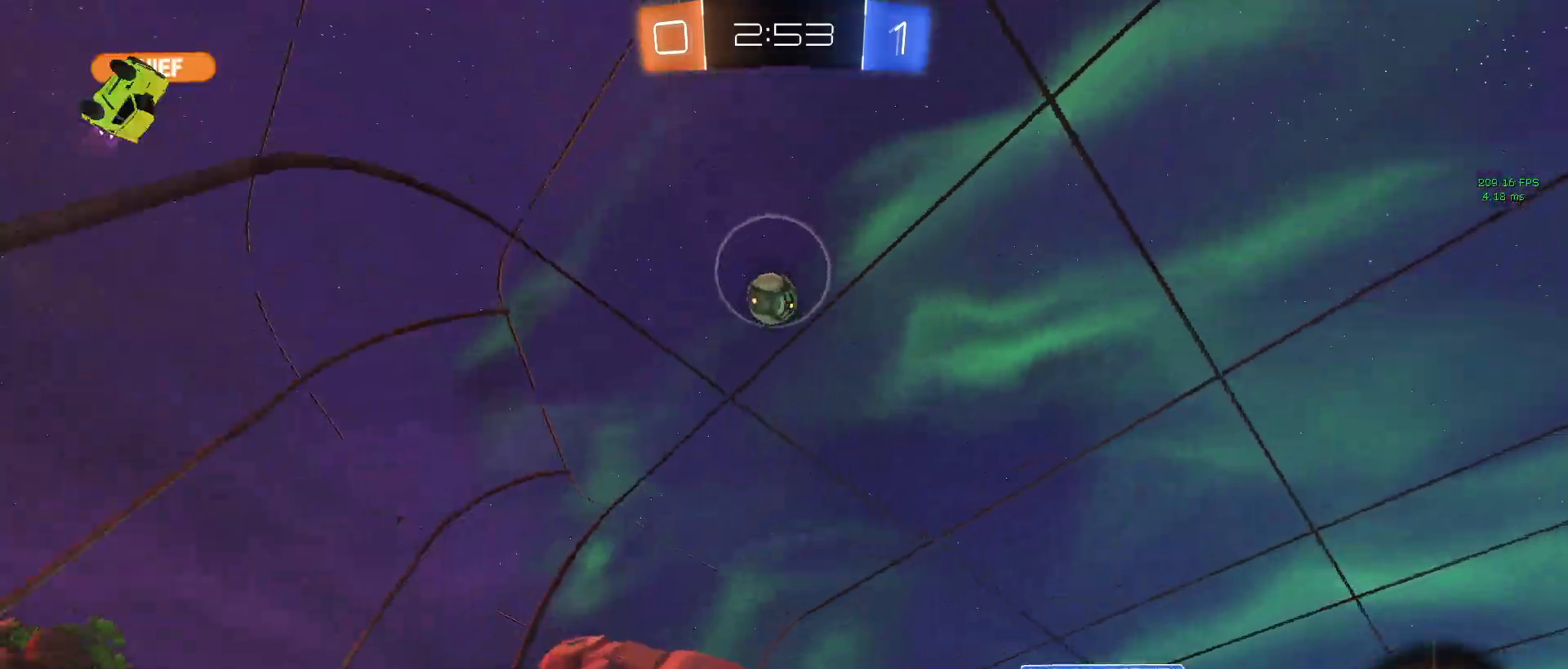
Gameplay with a controller (PlayStation layout); each line is a JSON object with the inputs held at the frame after it. "events" lists button and stick changes between this image and that frame as [ms after this image, input, new state], when the widget could be followed in between.
{"buttons": ["L2"], "left_stick": "left", "right_stick": "center", "events": [[383, "left_stick", "center"], [467, "R2", "up"], [467, "left_stick", "left"], [500, "L2", "down"]]}
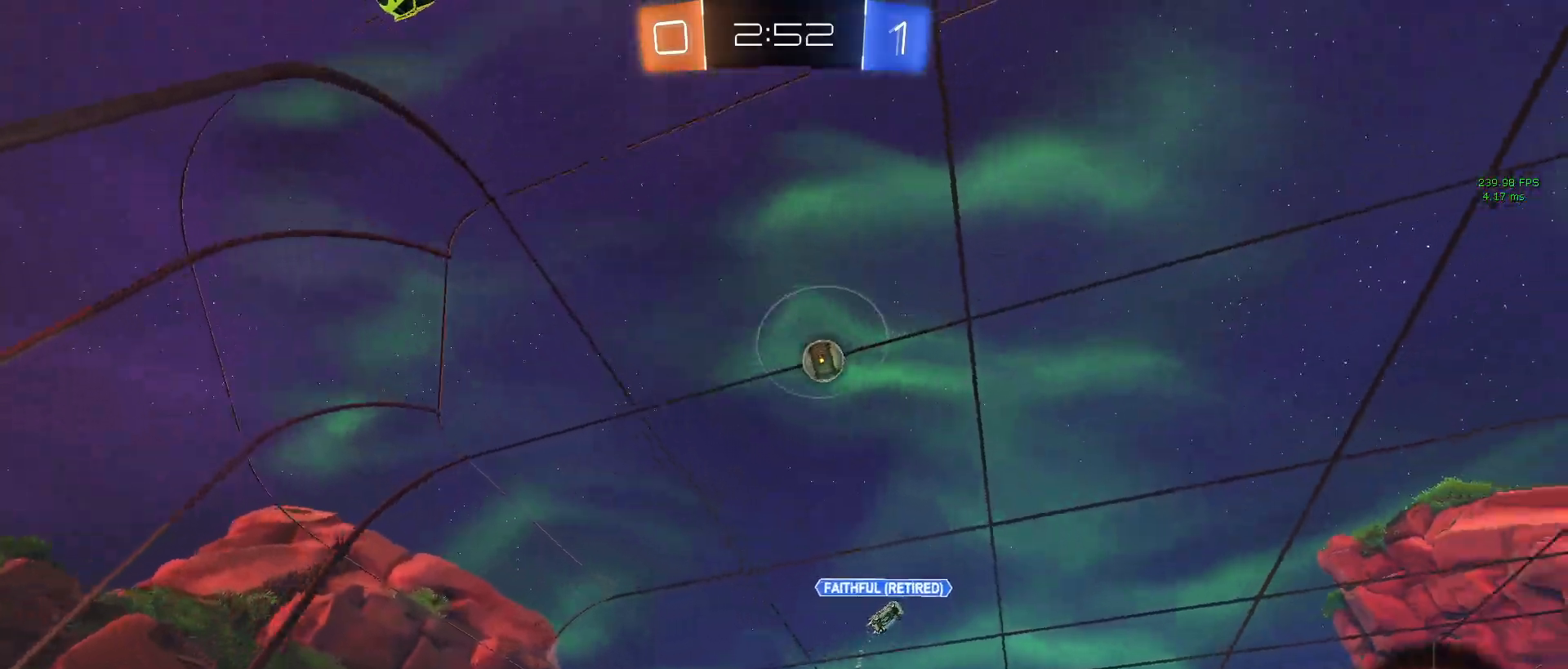
{"buttons": ["R2"], "left_stick": "left", "right_stick": "center", "events": [[100, "R2", "down"], [200, "L2", "up"]]}
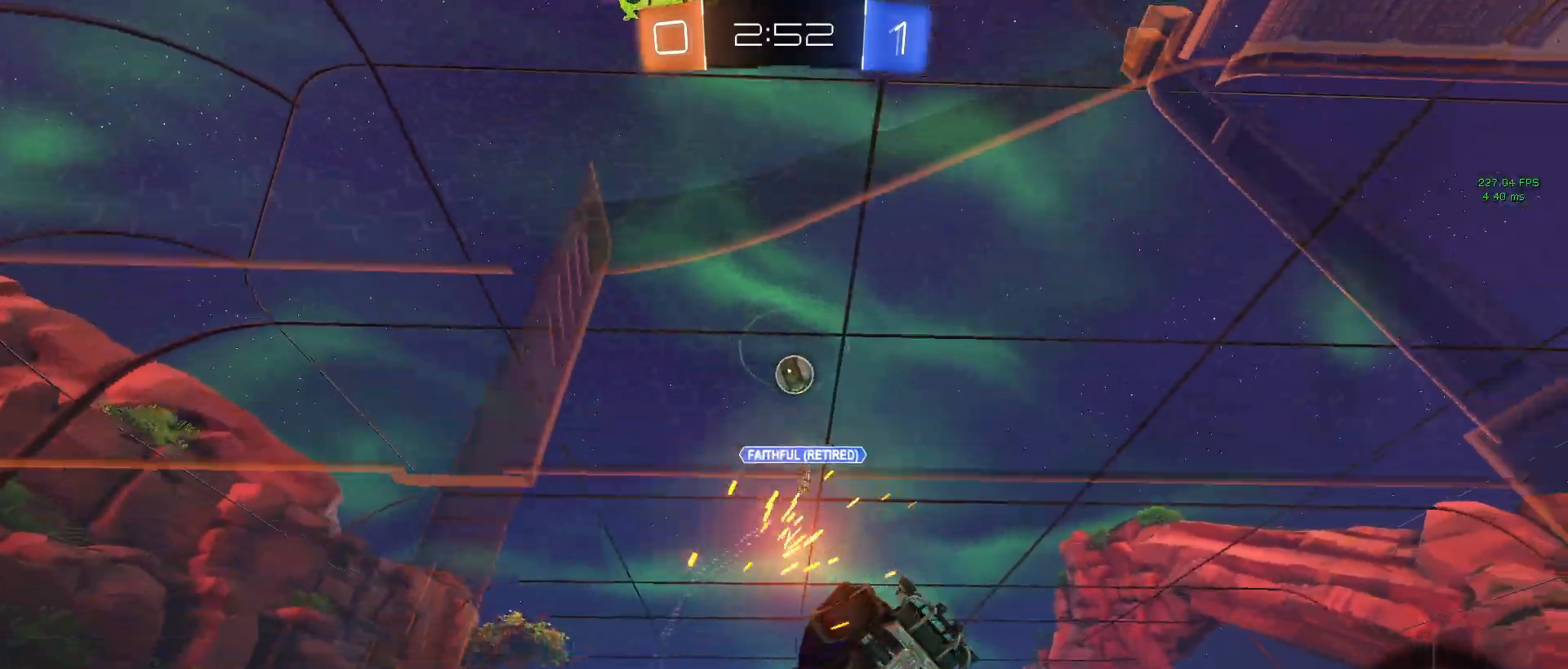
{"buttons": ["R2"], "left_stick": "down-right", "right_stick": "center", "events": [[100, "left_stick", "center"], [483, "left_stick", "down-right"]]}
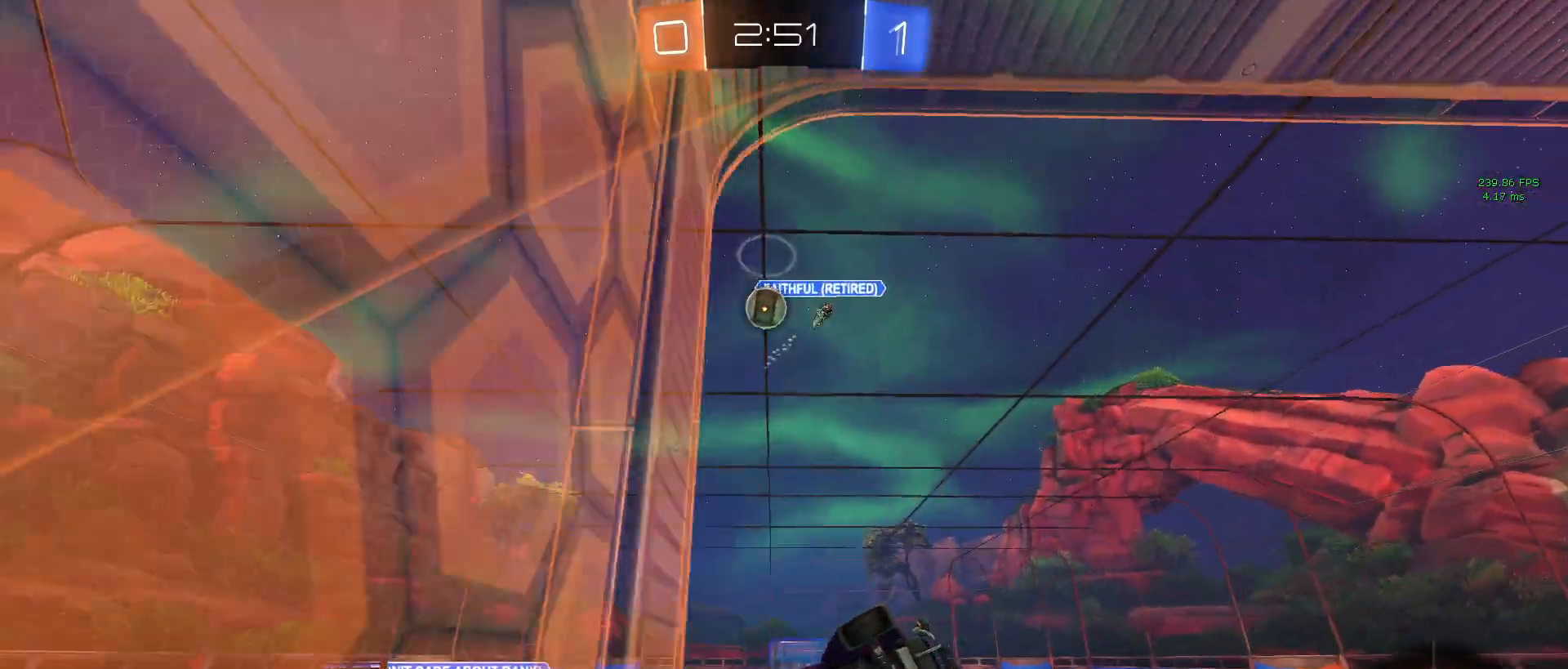
{"buttons": ["R2"], "left_stick": "left", "right_stick": "center", "events": [[50, "SQUARE", "down"], [267, "SQUARE", "up"], [267, "left_stick", "center"], [317, "left_stick", "left"]]}
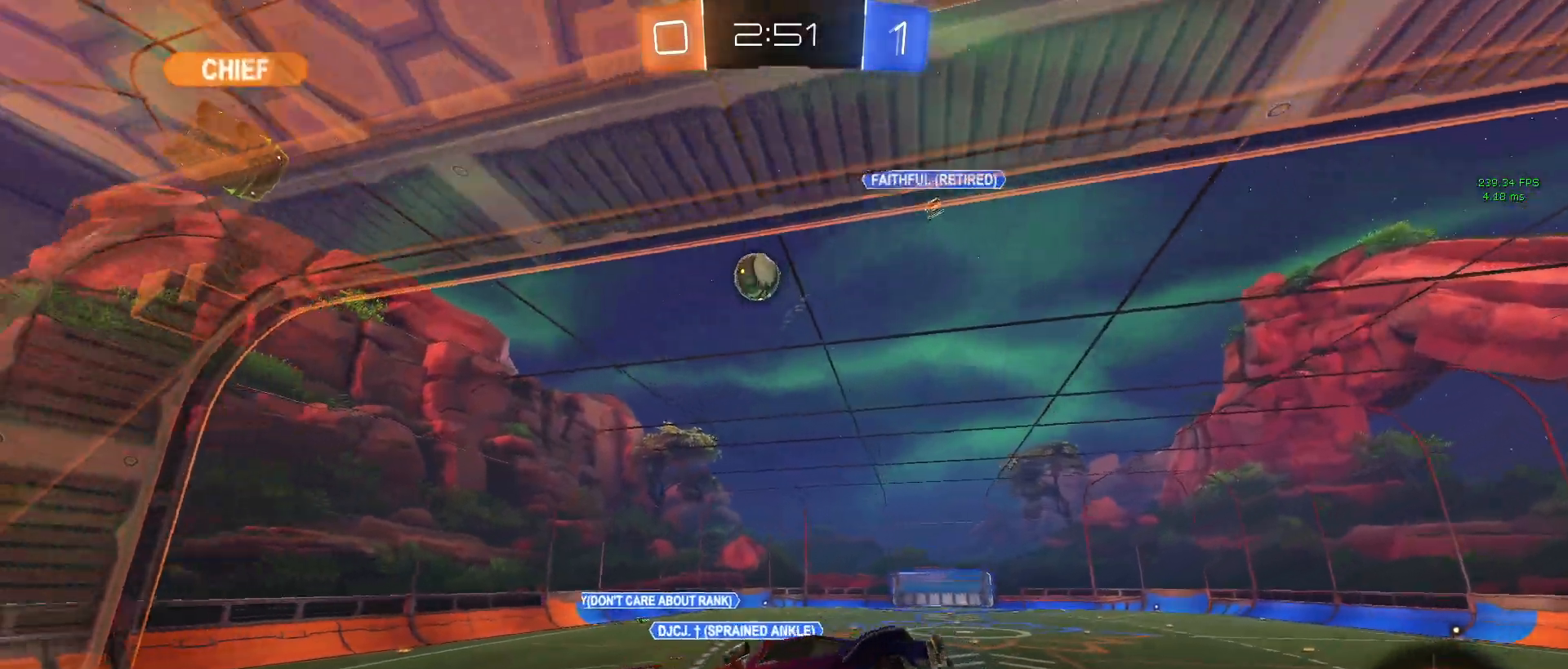
{"buttons": ["SQUARE", "R2"], "left_stick": "down-right", "right_stick": "center", "events": [[333, "left_stick", "down-right"], [500, "SQUARE", "down"]]}
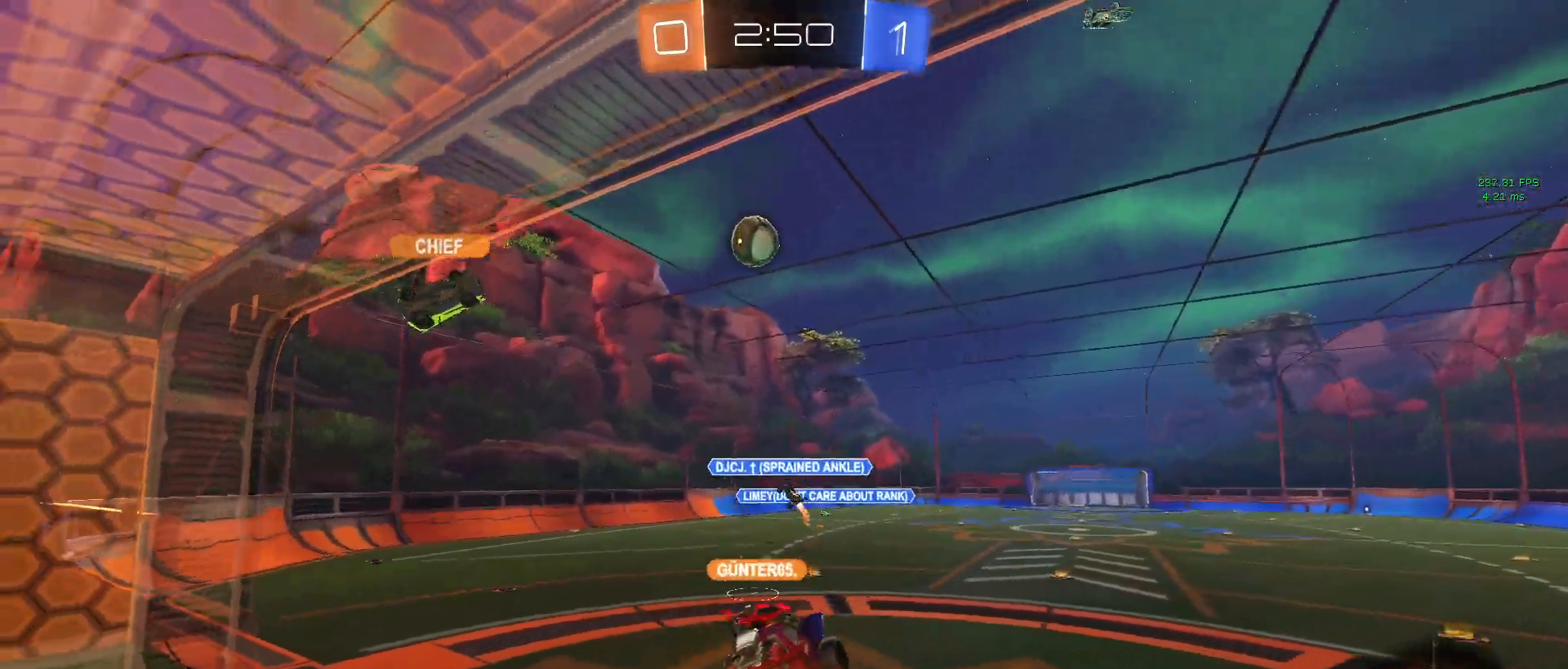
{"buttons": ["R2"], "left_stick": "center", "right_stick": "center", "events": [[83, "left_stick", "center"], [117, "SQUARE", "up"]]}
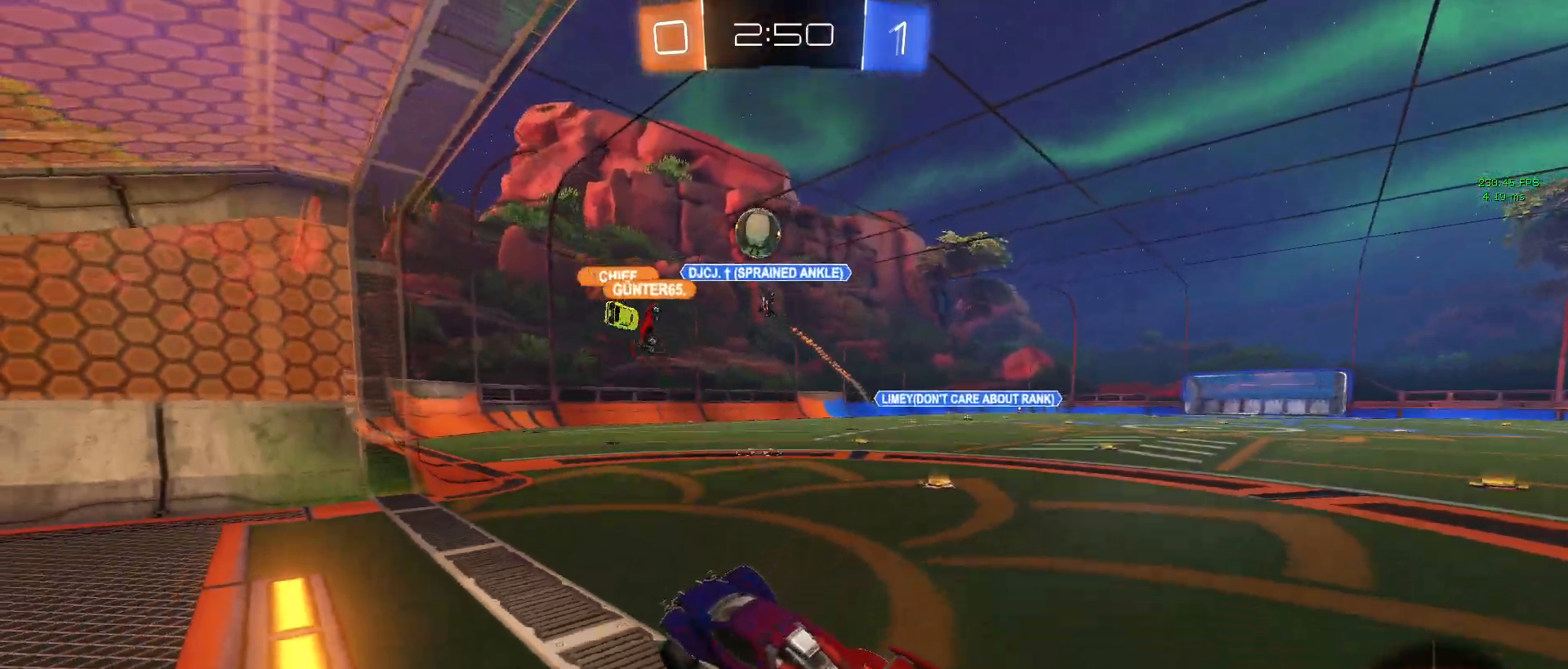
{"buttons": ["R2"], "left_stick": "right", "right_stick": "center", "events": [[17, "left_stick", "up"], [333, "left_stick", "center"], [467, "left_stick", "right"]]}
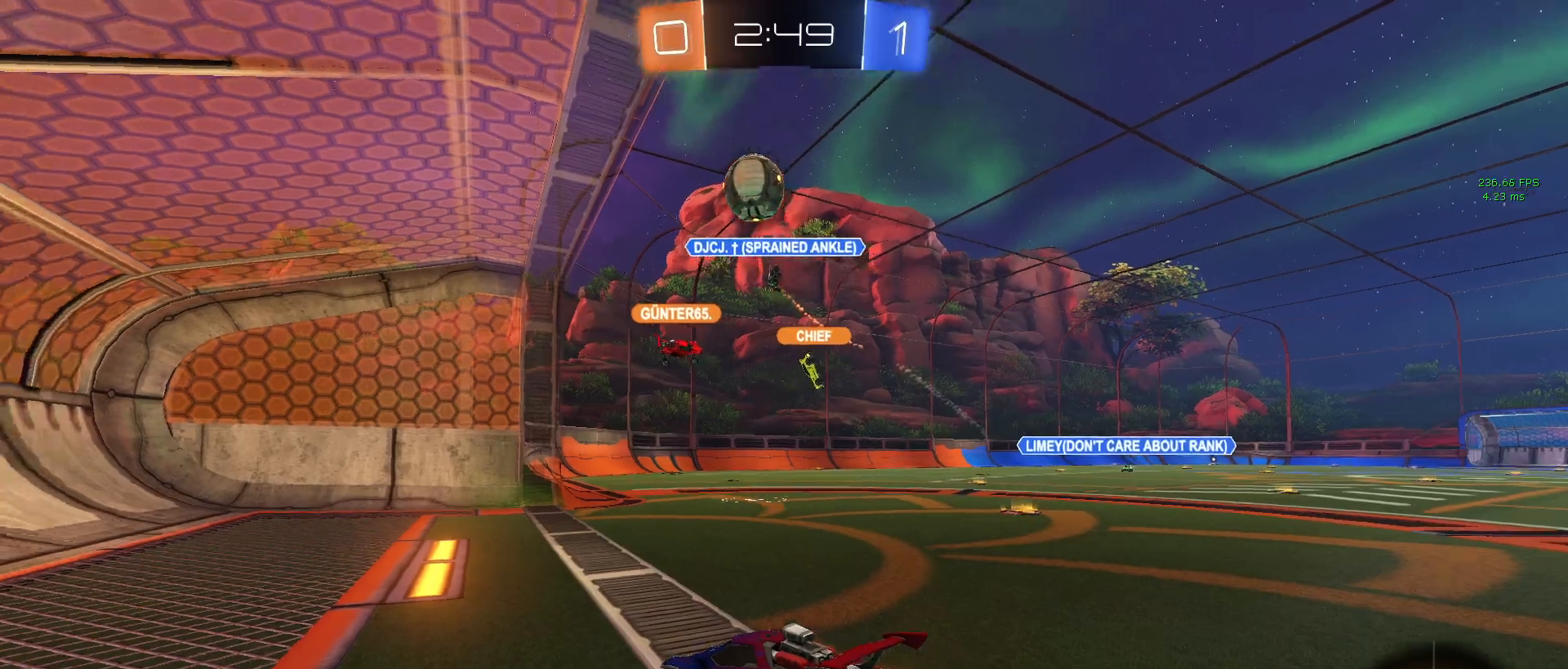
{"buttons": ["R2"], "left_stick": "right", "right_stick": "center", "events": []}
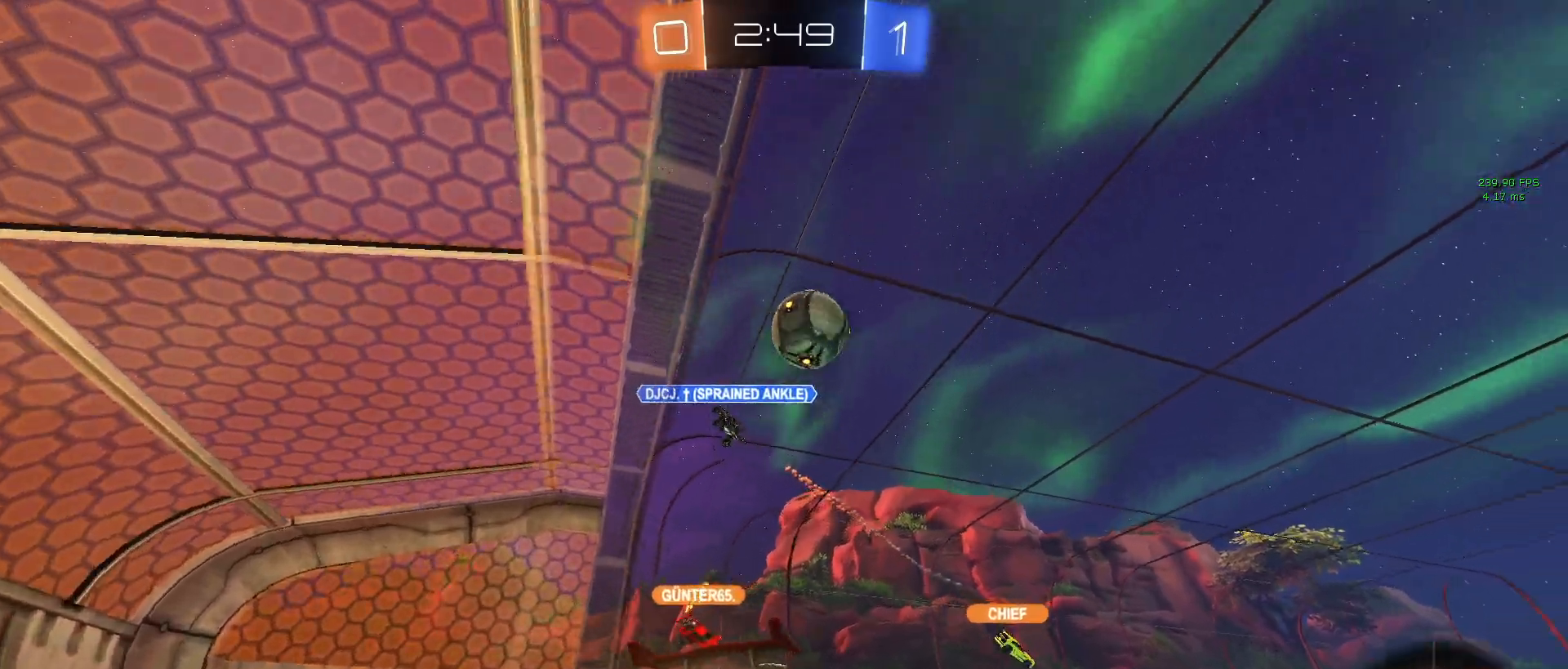
{"buttons": ["CROSS", "R1", "R2"], "left_stick": "down", "right_stick": "center", "events": [[233, "R1", "down"], [267, "CROSS", "down"], [267, "left_stick", "down"], [433, "CROSS", "up"], [433, "left_stick", "center"], [467, "CROSS", "down"], [483, "left_stick", "down"]]}
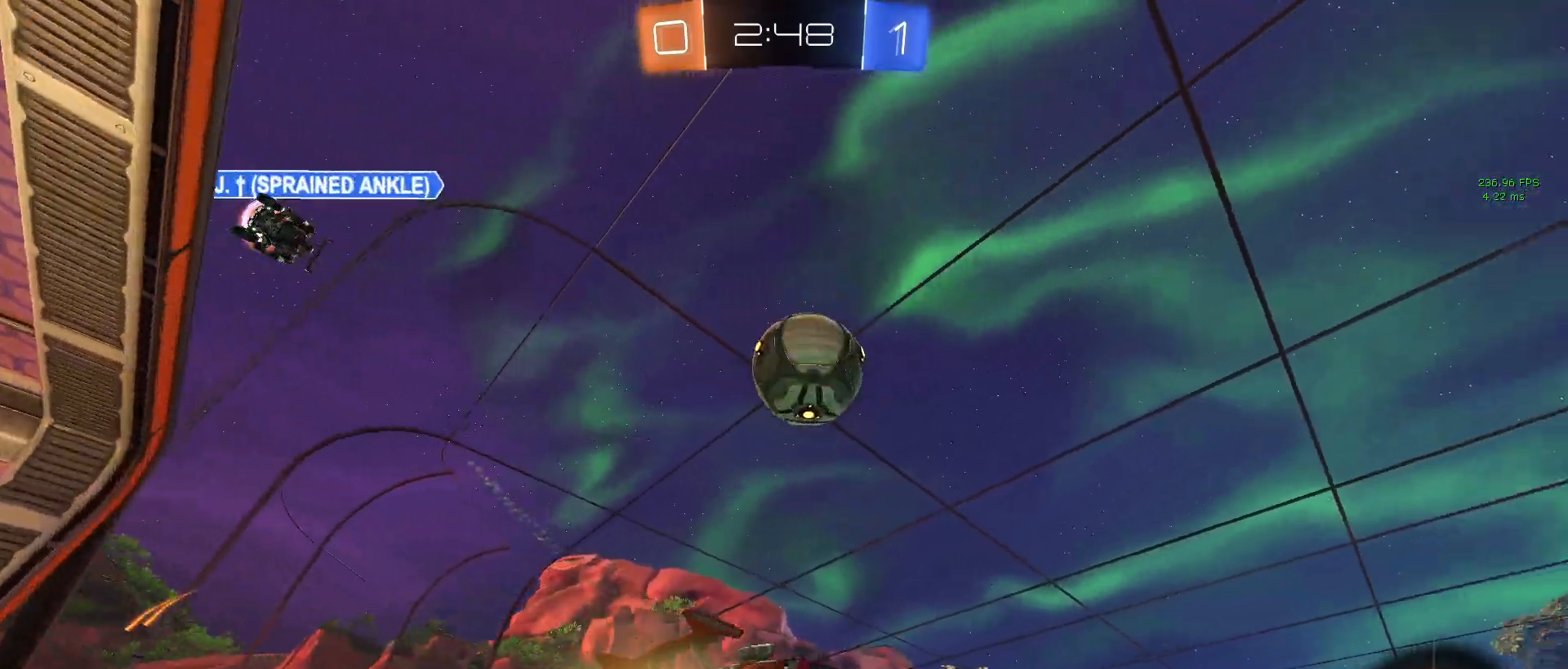
{"buttons": ["R2"], "left_stick": "up-right", "right_stick": "center", "events": [[100, "left_stick", "right"], [150, "left_stick", "up-right"], [183, "CROSS", "up"], [483, "R1", "up"]]}
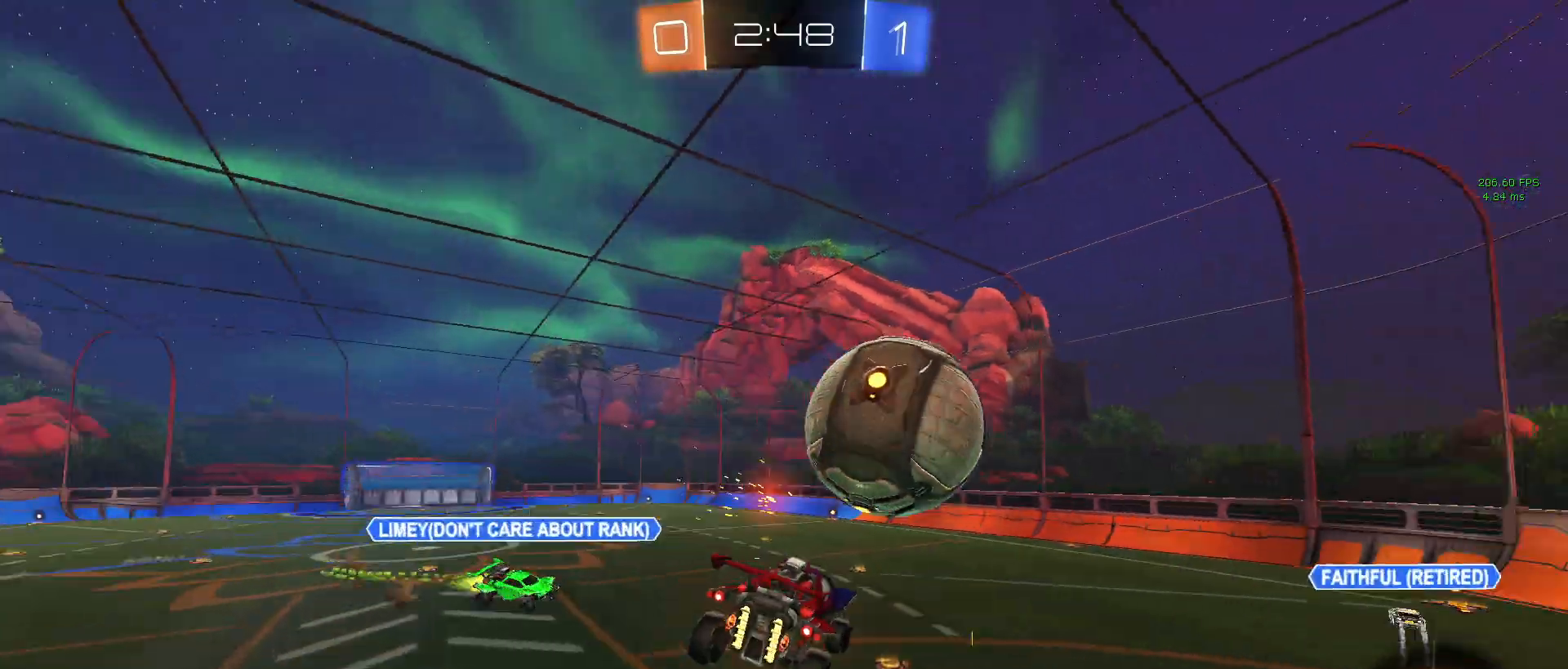
{"buttons": ["SQUARE", "R2"], "left_stick": "right", "right_stick": "center", "events": [[100, "left_stick", "right"], [167, "R1", "down"], [300, "SQUARE", "down"], [400, "R1", "up"]]}
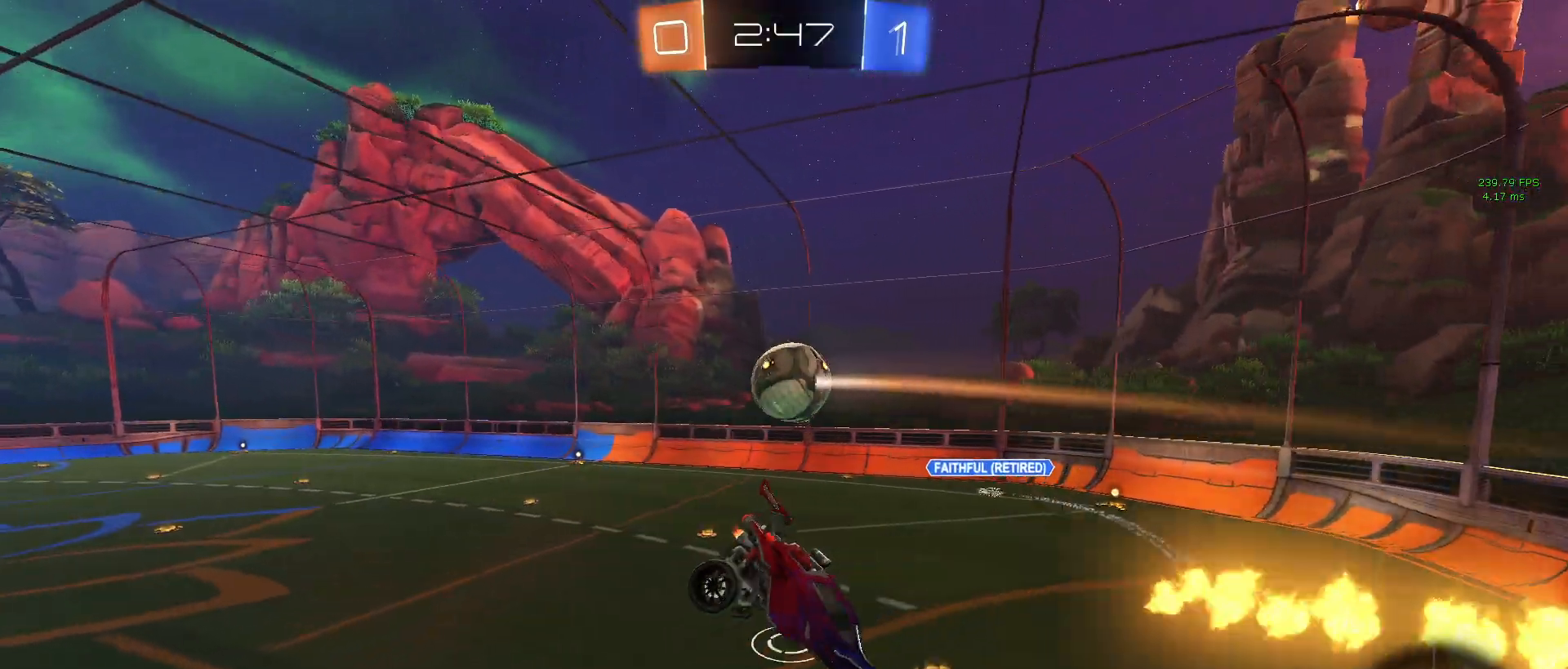
{"buttons": ["R2"], "left_stick": "down-right", "right_stick": "center", "events": [[17, "left_stick", "down-right"], [217, "SQUARE", "up"]]}
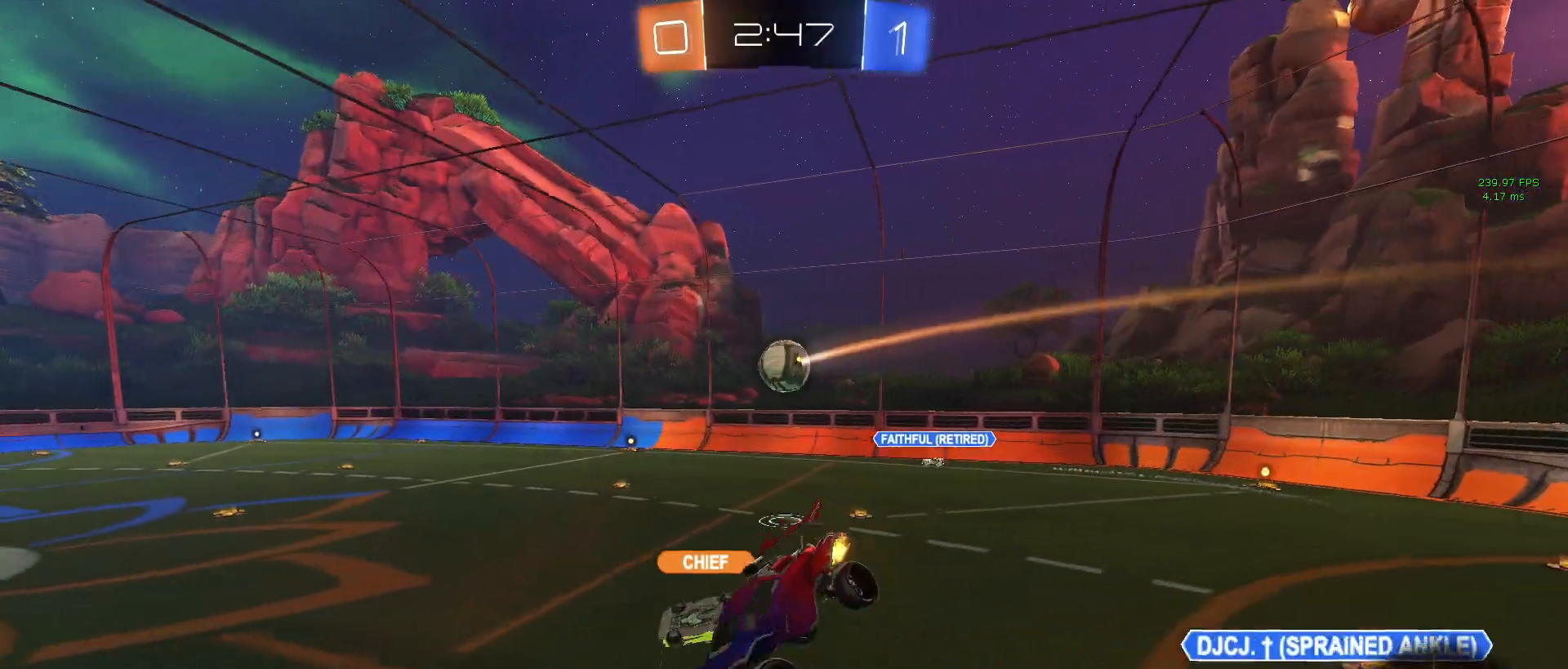
{"buttons": ["TRIANGLE", "R2"], "left_stick": "center", "right_stick": "center", "events": [[183, "SQUARE", "down"], [183, "left_stick", "left"], [250, "SQUARE", "up"], [267, "left_stick", "up-left"], [417, "left_stick", "center"], [433, "TRIANGLE", "down"]]}
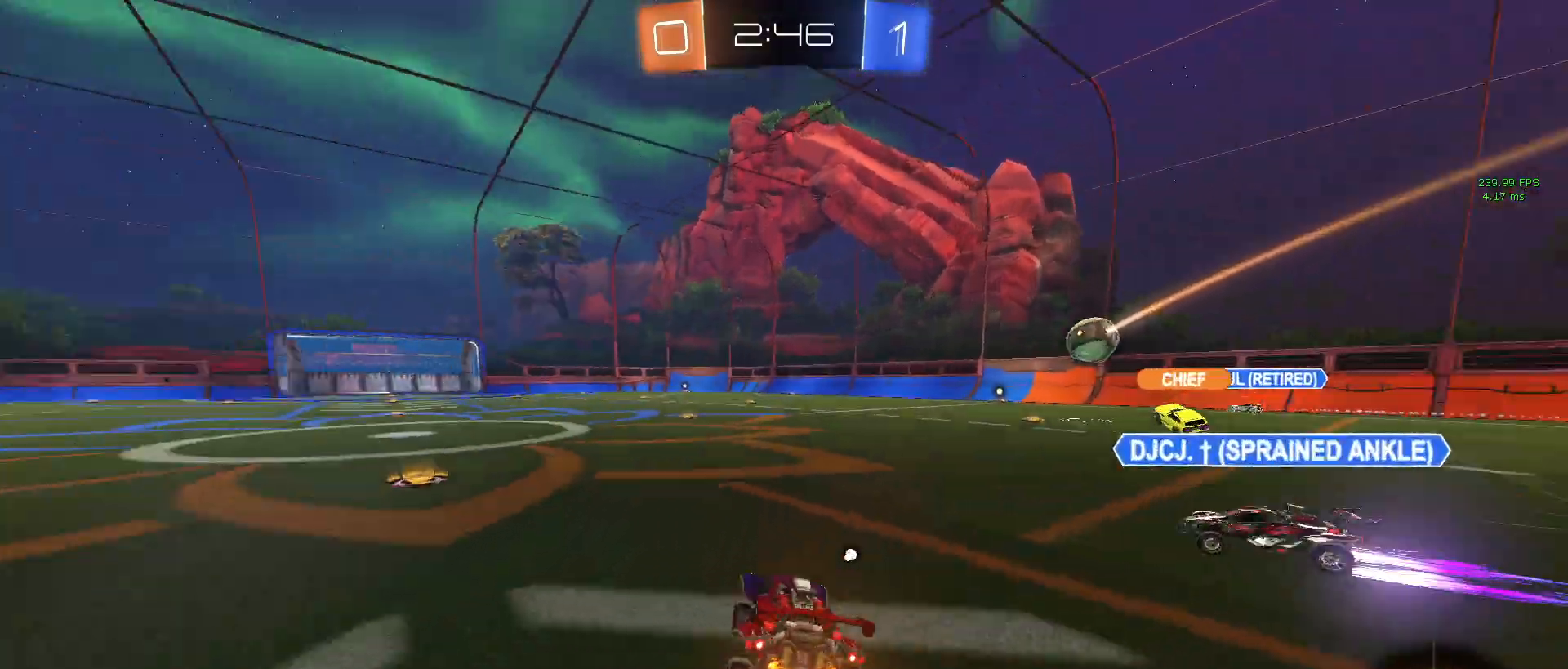
{"buttons": ["TRIANGLE", "R2"], "left_stick": "left", "right_stick": "center", "events": [[50, "TRIANGLE", "up"], [50, "left_stick", "left"], [467, "TRIANGLE", "down"]]}
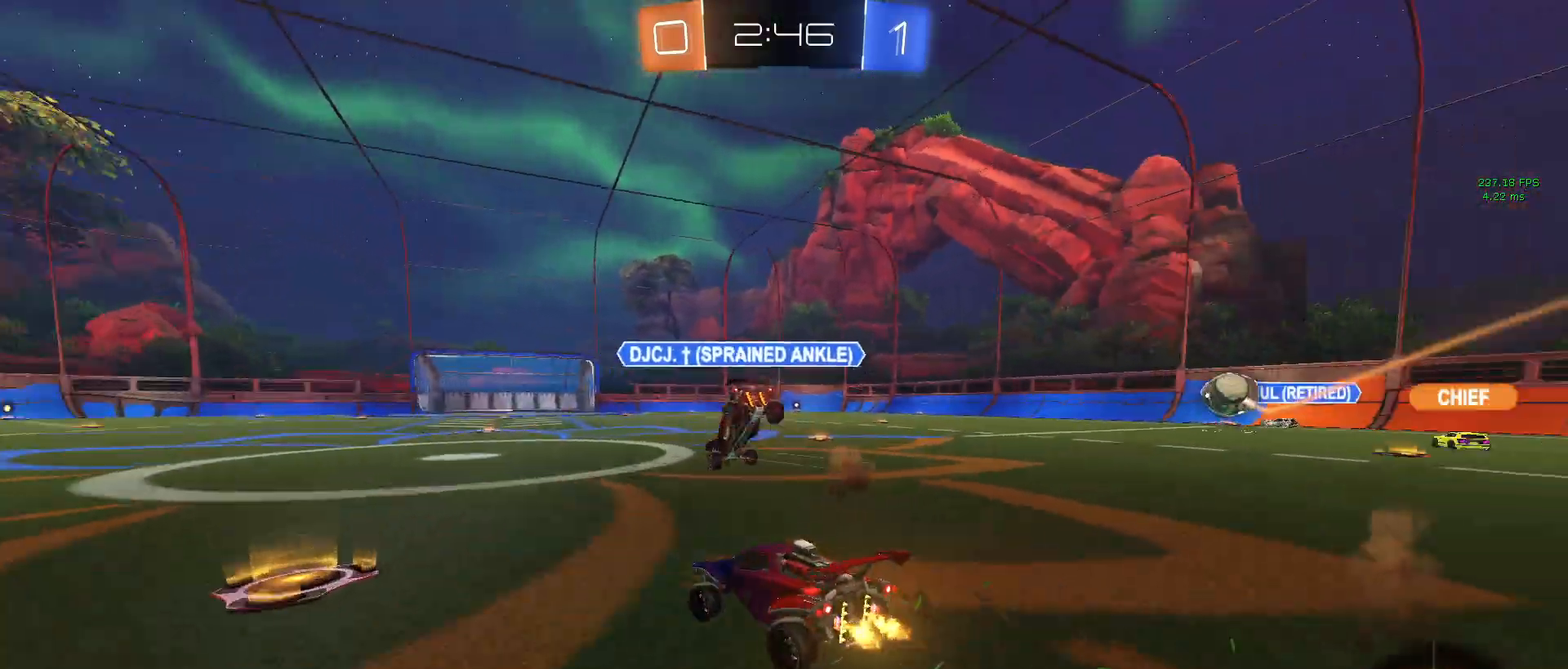
{"buttons": ["R2"], "left_stick": "right", "right_stick": "center", "events": [[83, "TRIANGLE", "up"], [150, "left_stick", "down-right"], [350, "left_stick", "right"]]}
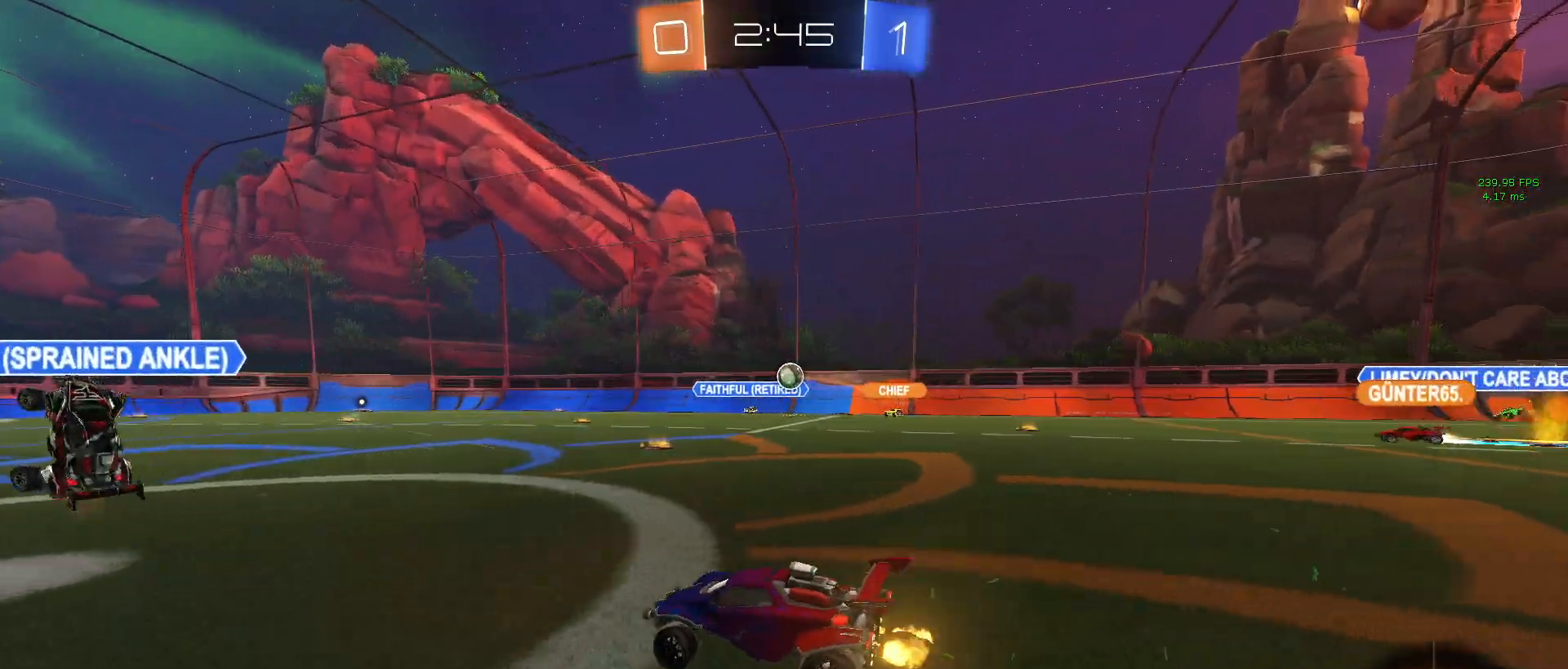
{"buttons": ["R2"], "left_stick": "right", "right_stick": "center", "events": []}
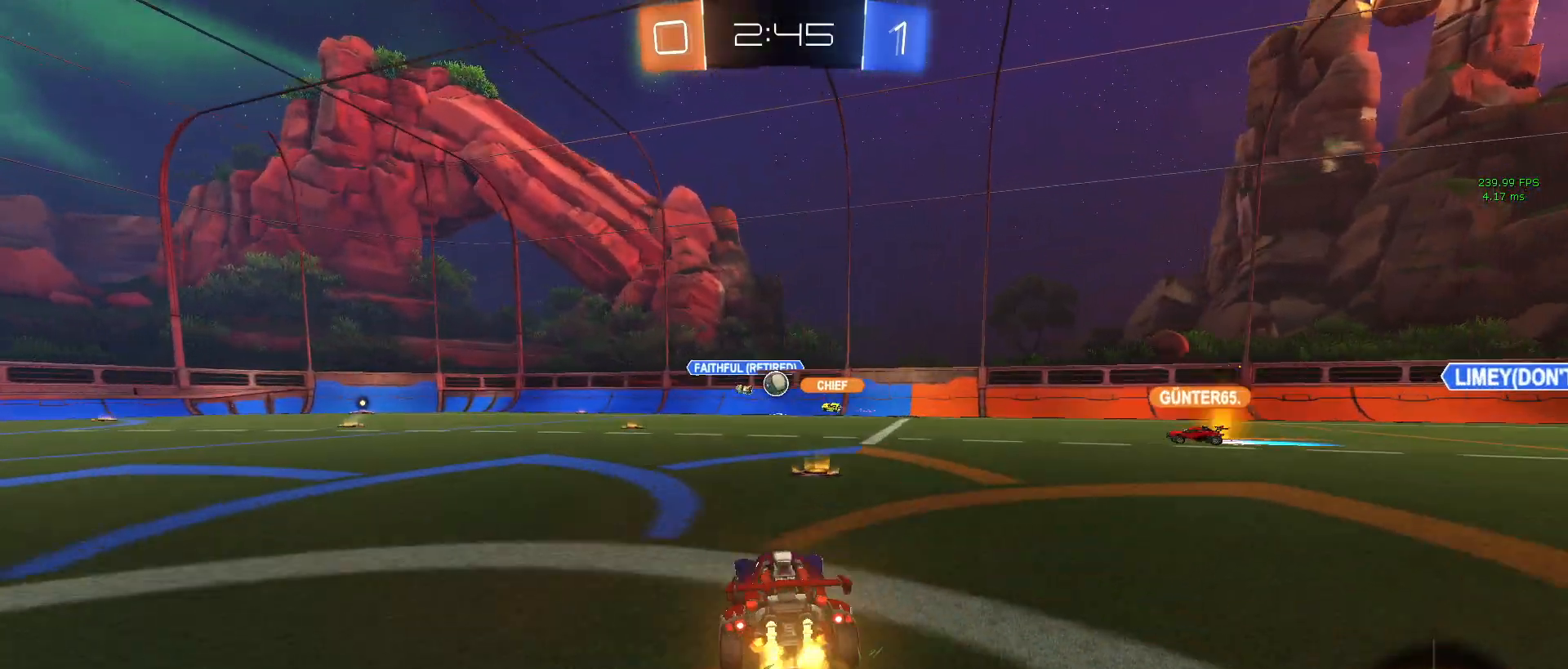
{"buttons": ["R2"], "left_stick": "center", "right_stick": "center", "events": [[183, "left_stick", "center"], [267, "left_stick", "right"], [417, "left_stick", "center"]]}
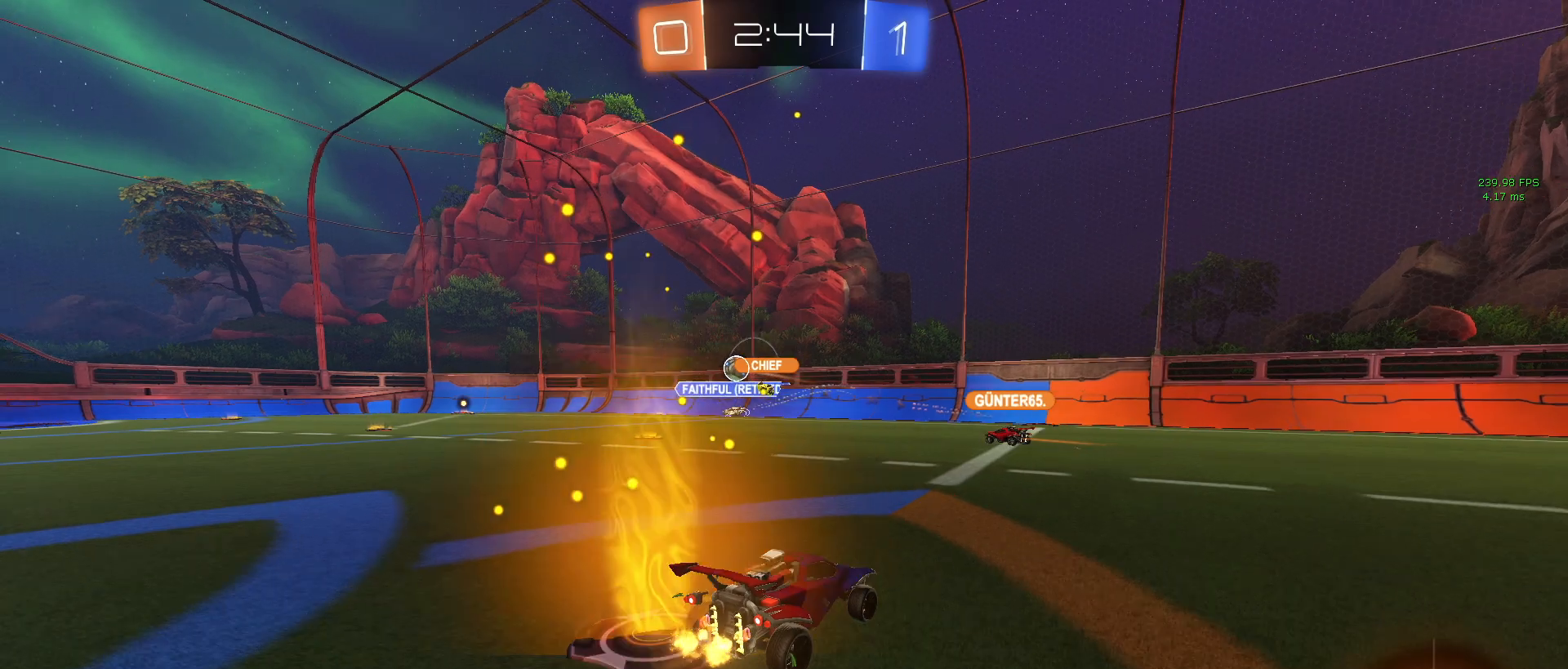
{"buttons": ["R2"], "left_stick": "left", "right_stick": "center", "events": [[50, "left_stick", "left"]]}
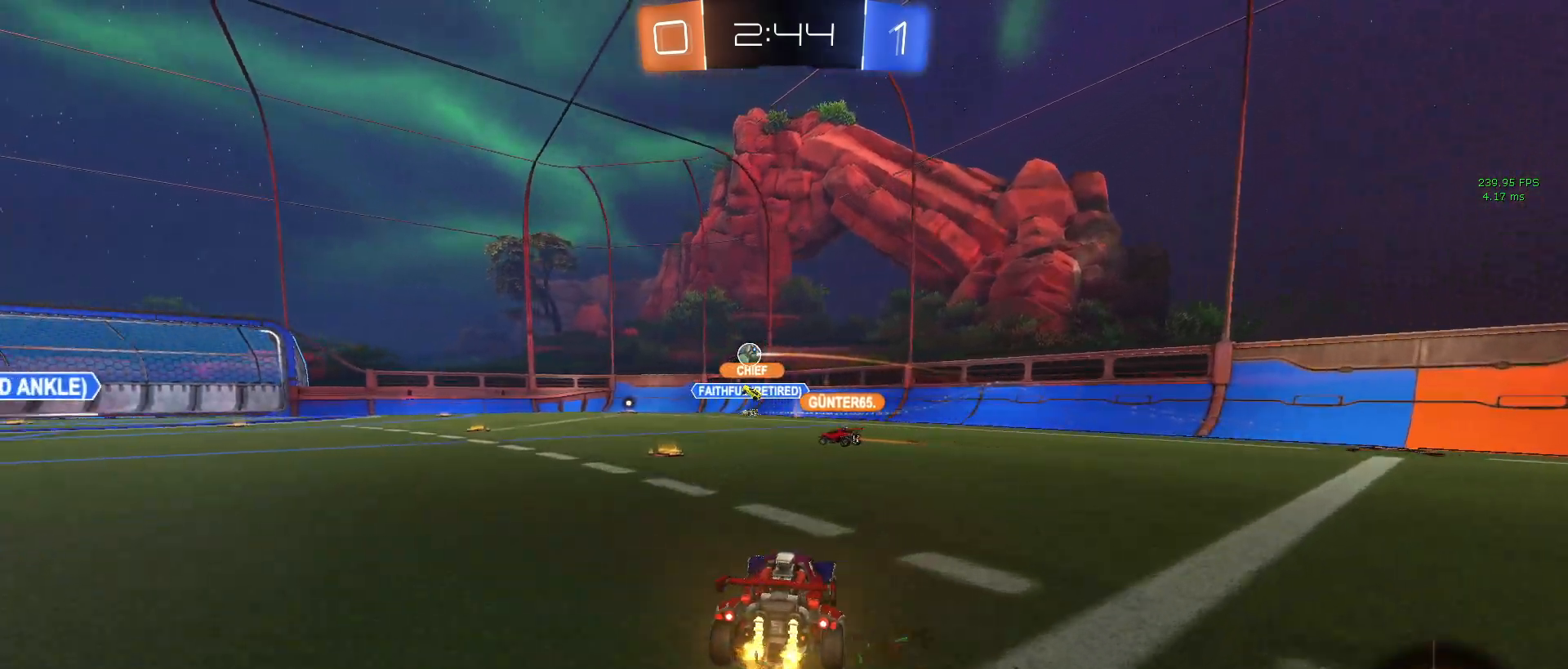
{"buttons": ["R2"], "left_stick": "center", "right_stick": "center", "events": [[17, "left_stick", "center"], [167, "left_stick", "left"], [350, "left_stick", "center"]]}
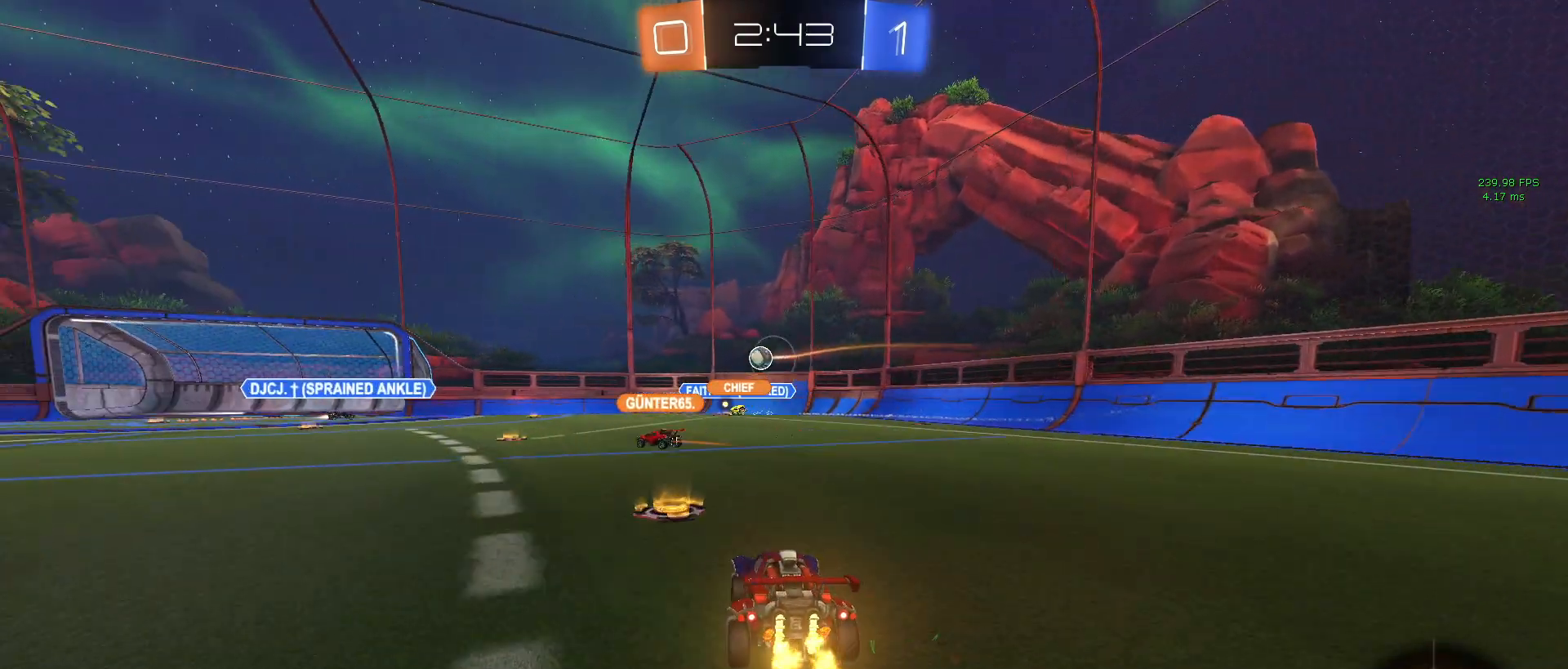
{"buttons": ["R2"], "left_stick": "center", "right_stick": "center", "events": [[133, "left_stick", "left"], [350, "left_stick", "center"]]}
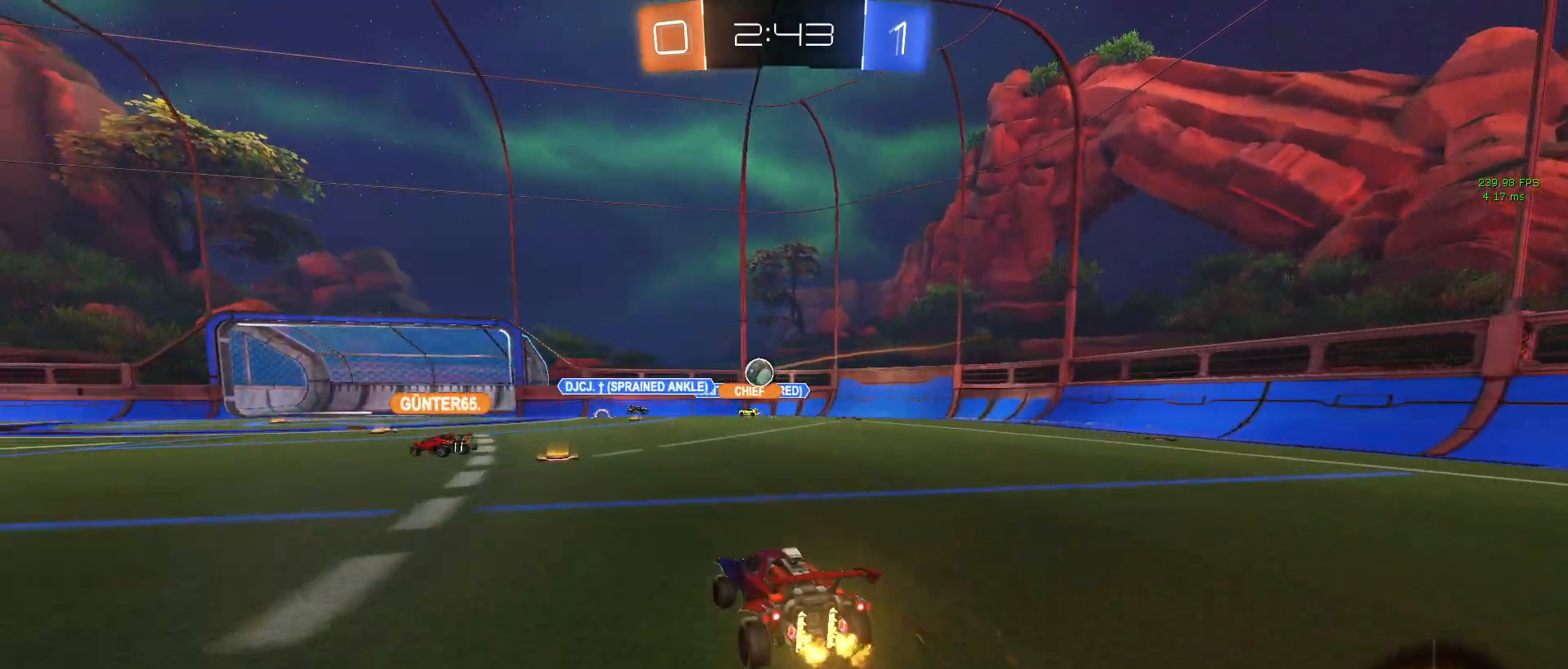
{"buttons": ["R2"], "left_stick": "down-right", "right_stick": "center", "events": [[317, "SQUARE", "down"], [317, "left_stick", "down-right"], [433, "SQUARE", "up"]]}
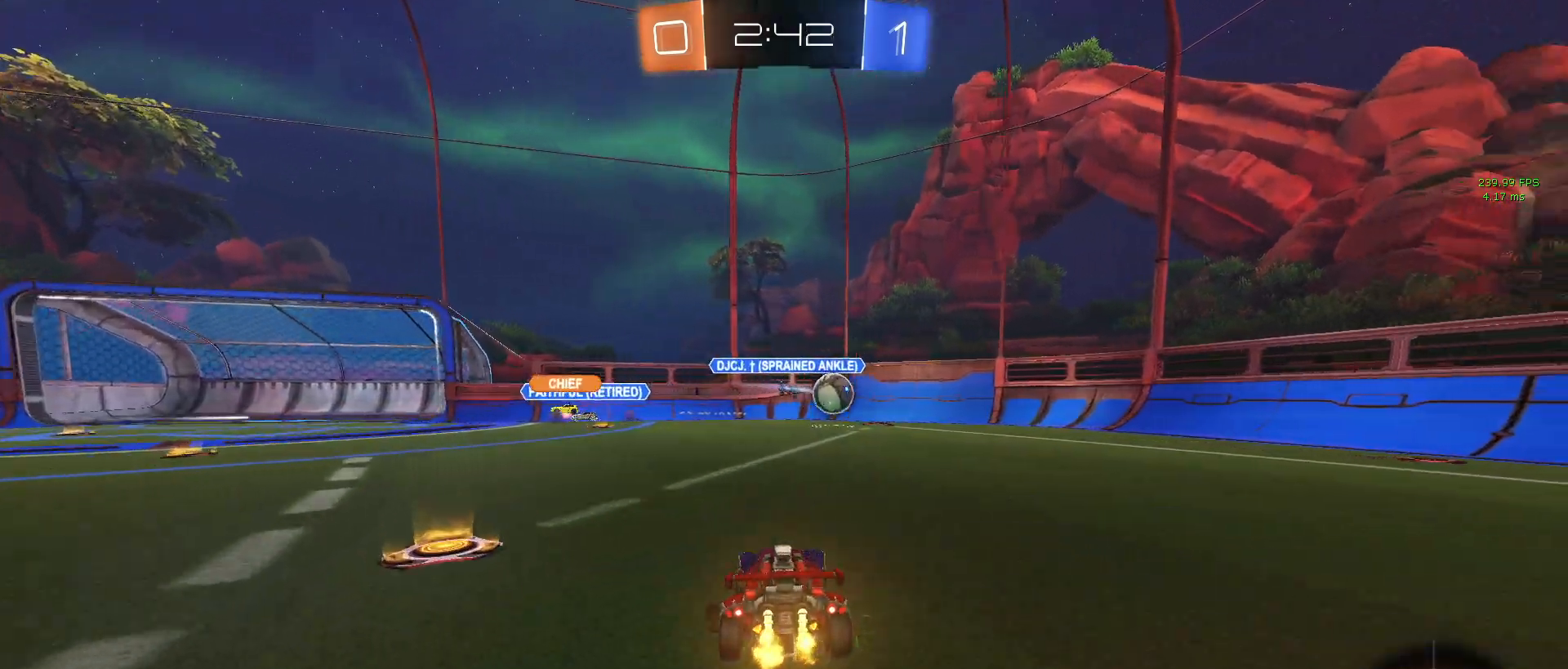
{"buttons": ["R1", "R2"], "left_stick": "right", "right_stick": "center", "events": [[67, "left_stick", "right"], [133, "SQUARE", "down"], [217, "SQUARE", "up"], [350, "TRIANGLE", "down"], [467, "TRIANGLE", "up"], [500, "R1", "down"]]}
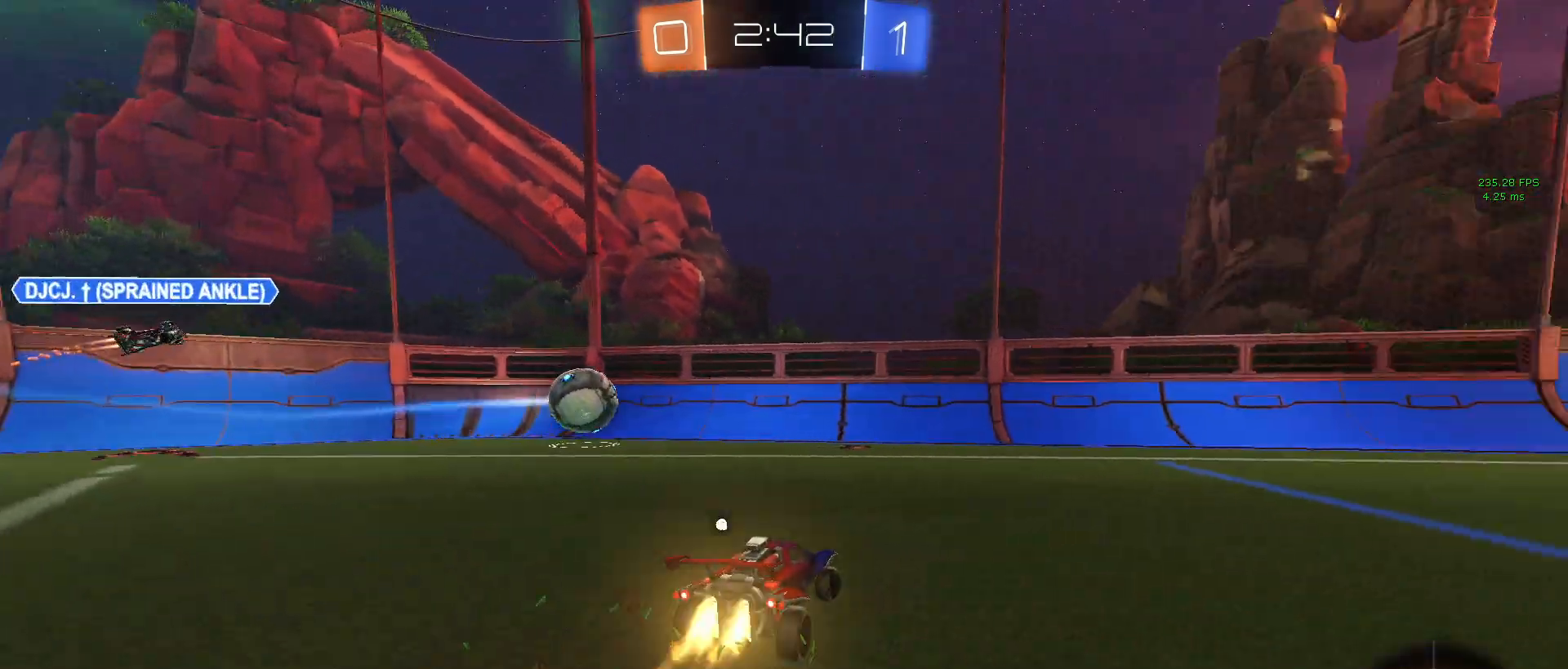
{"buttons": ["R1", "R2"], "left_stick": "right", "right_stick": "center", "events": []}
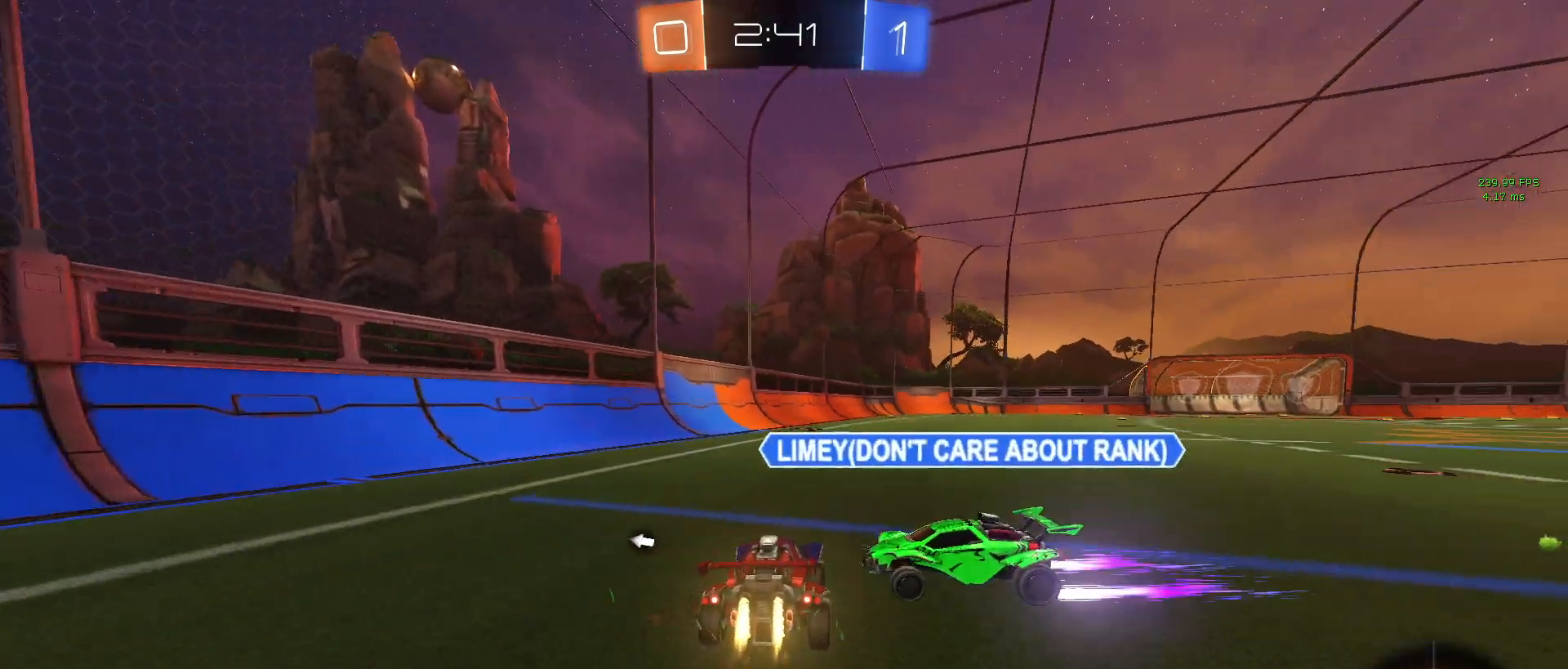
{"buttons": ["TRIANGLE", "R2"], "left_stick": "center", "right_stick": "center", "events": [[17, "left_stick", "up-right"], [67, "CROSS", "down"], [133, "left_stick", "up"], [183, "CROSS", "up"], [267, "CROSS", "down"], [350, "left_stick", "up-right"], [383, "CROSS", "up"], [383, "R1", "up"], [467, "left_stick", "center"], [500, "TRIANGLE", "down"]]}
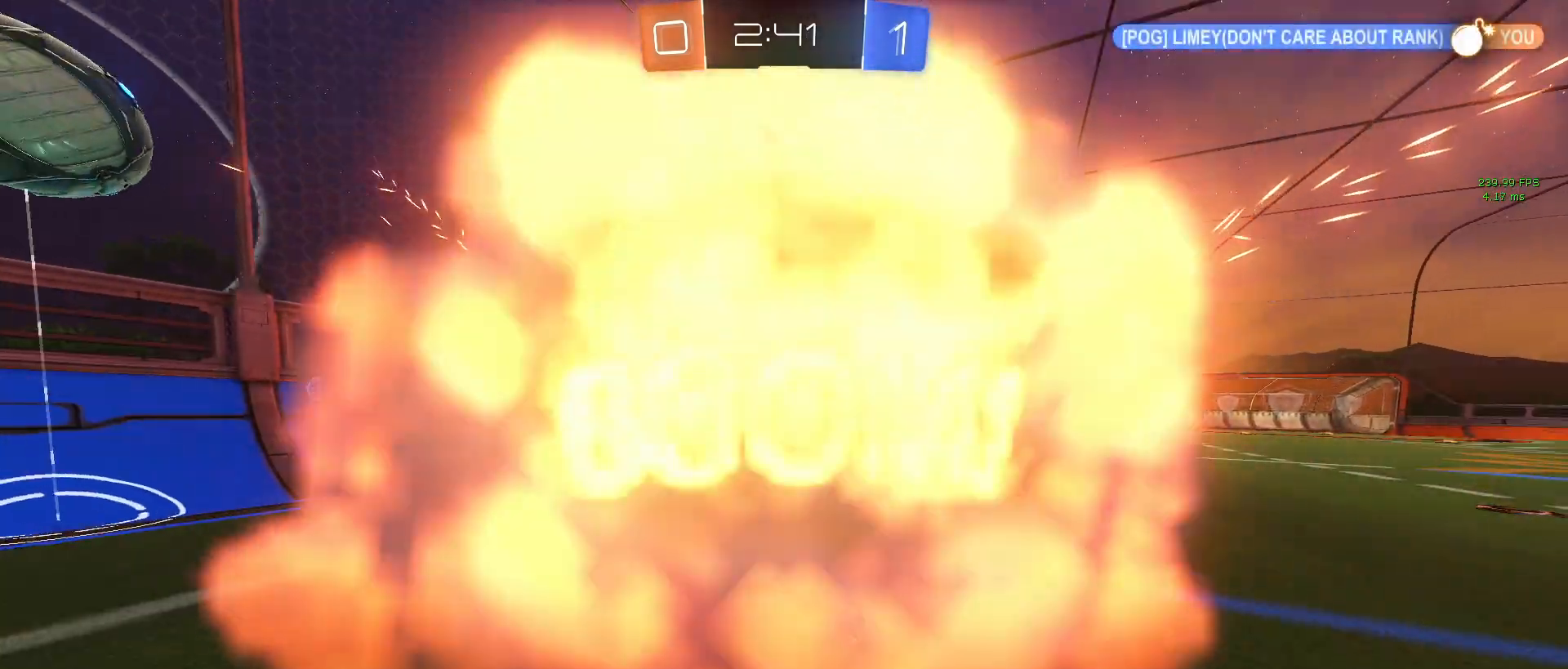
{"buttons": [], "left_stick": "center", "right_stick": "center", "events": [[117, "TRIANGLE", "up"], [483, "R2", "up"]]}
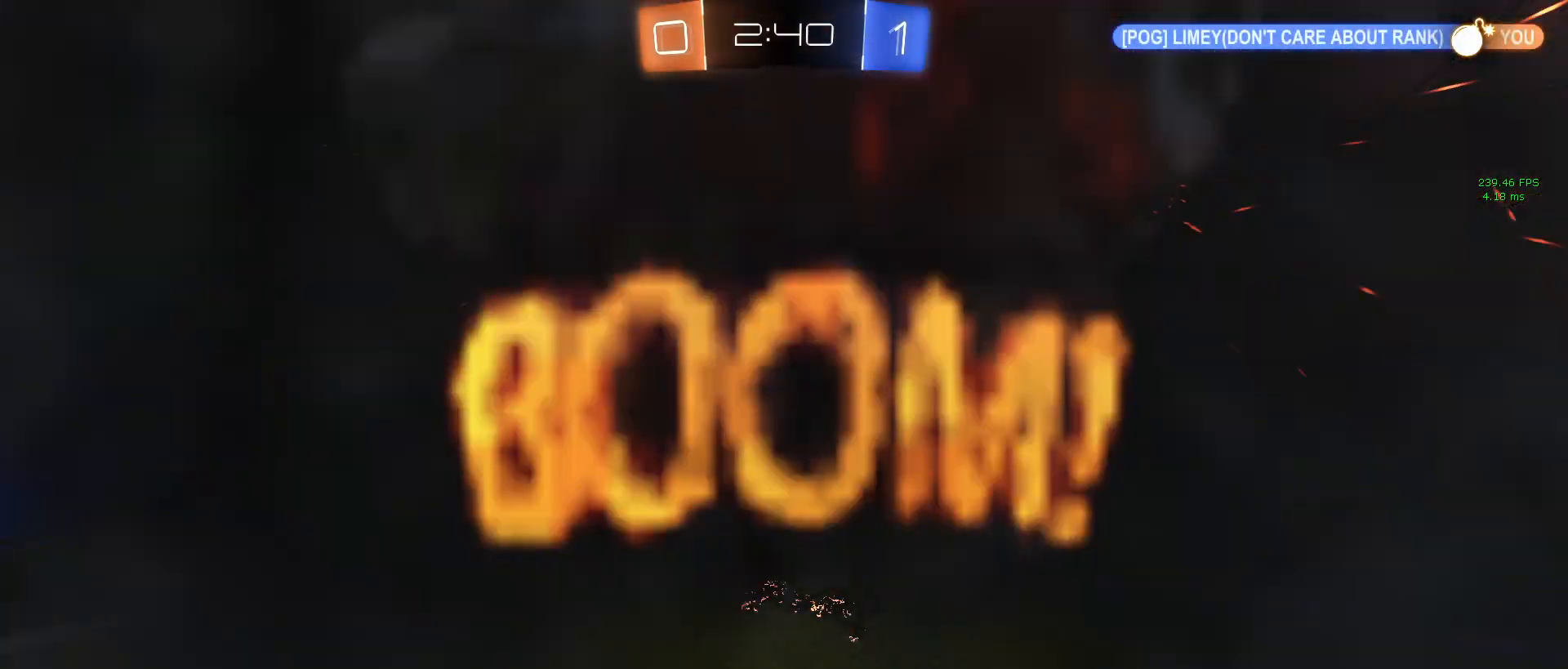
{"buttons": ["R2"], "left_stick": "center", "right_stick": "center", "events": [[200, "R2", "down"]]}
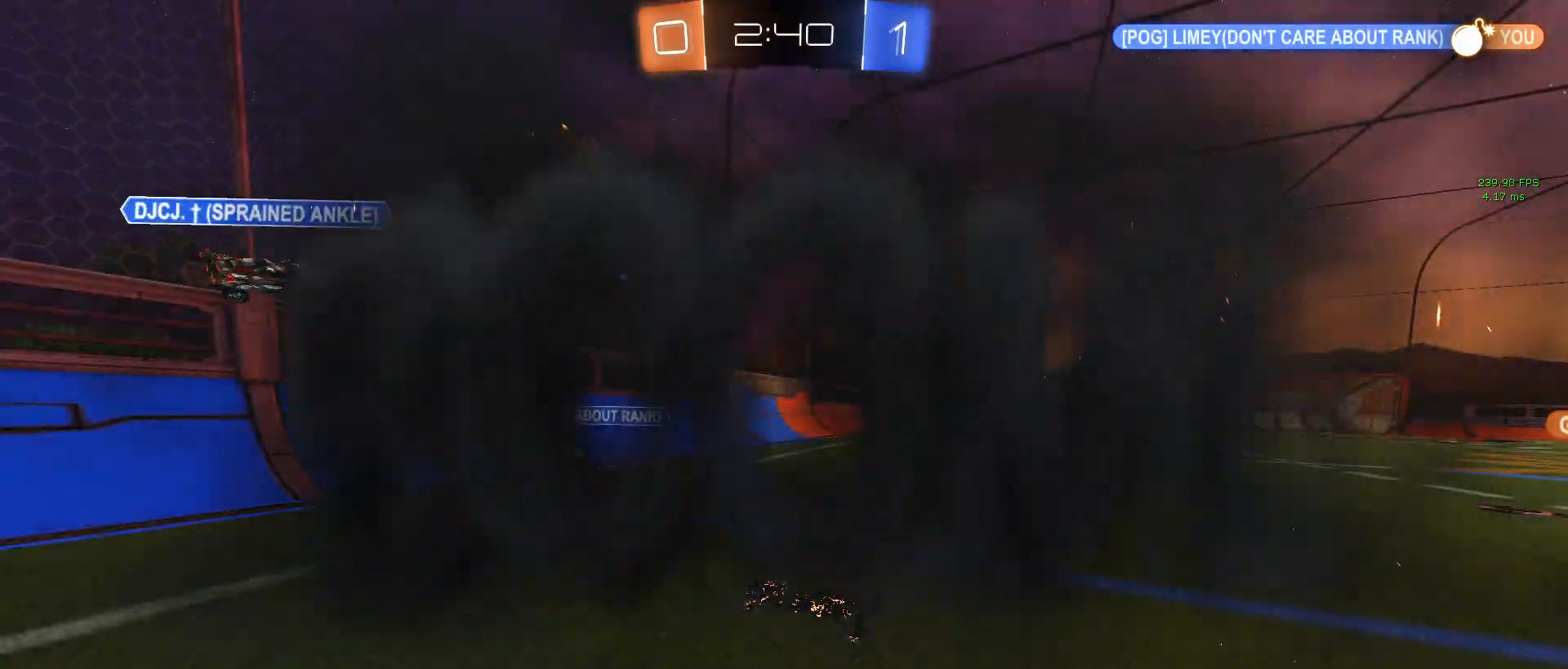
{"buttons": ["R2"], "left_stick": "center", "right_stick": "center", "events": []}
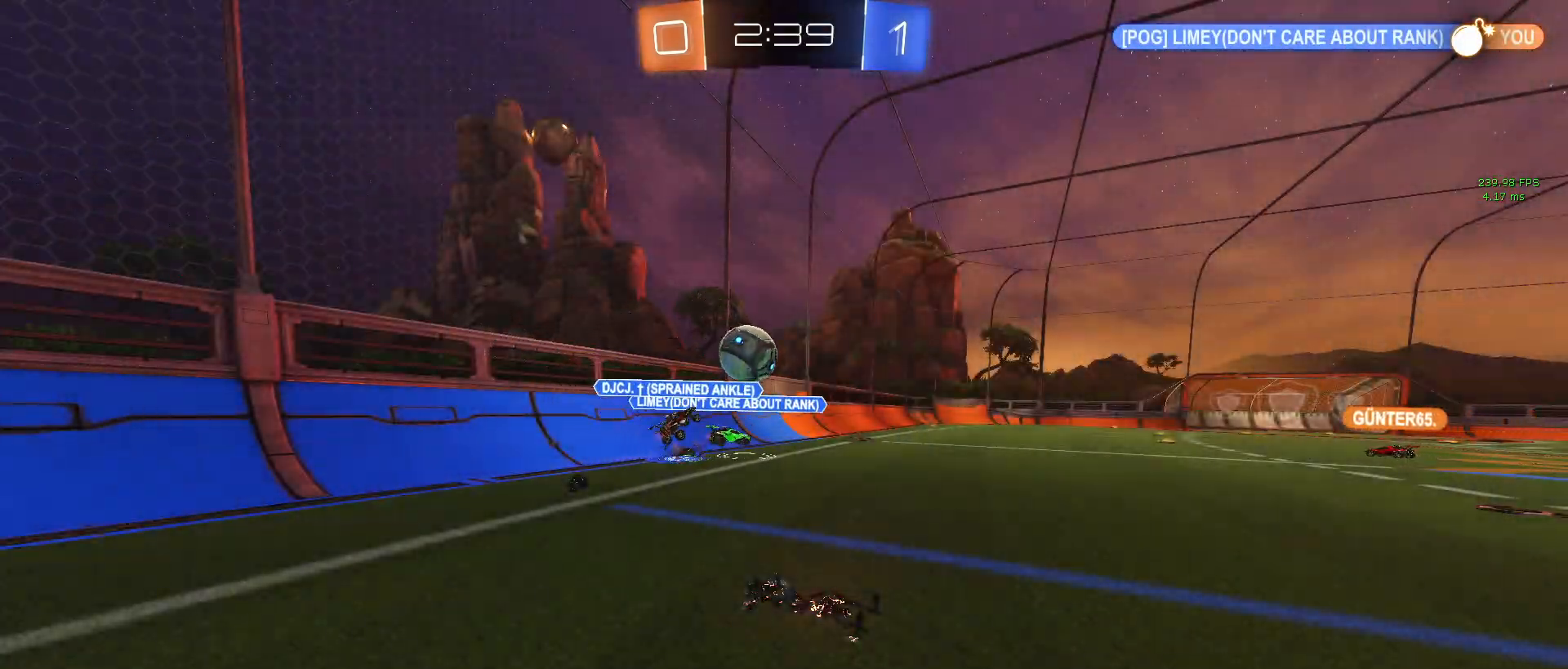
{"buttons": ["R2"], "left_stick": "center", "right_stick": "center", "events": []}
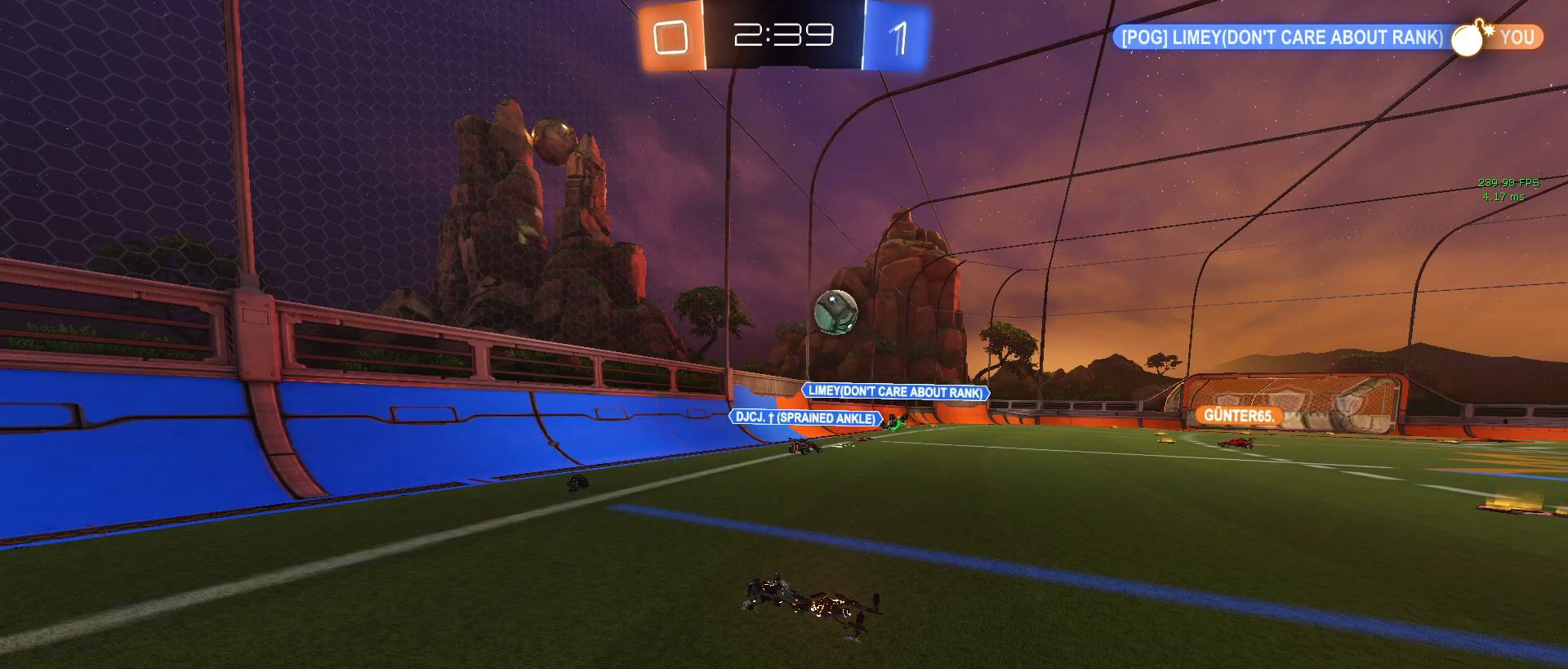
{"buttons": ["R2"], "left_stick": "center", "right_stick": "center", "events": []}
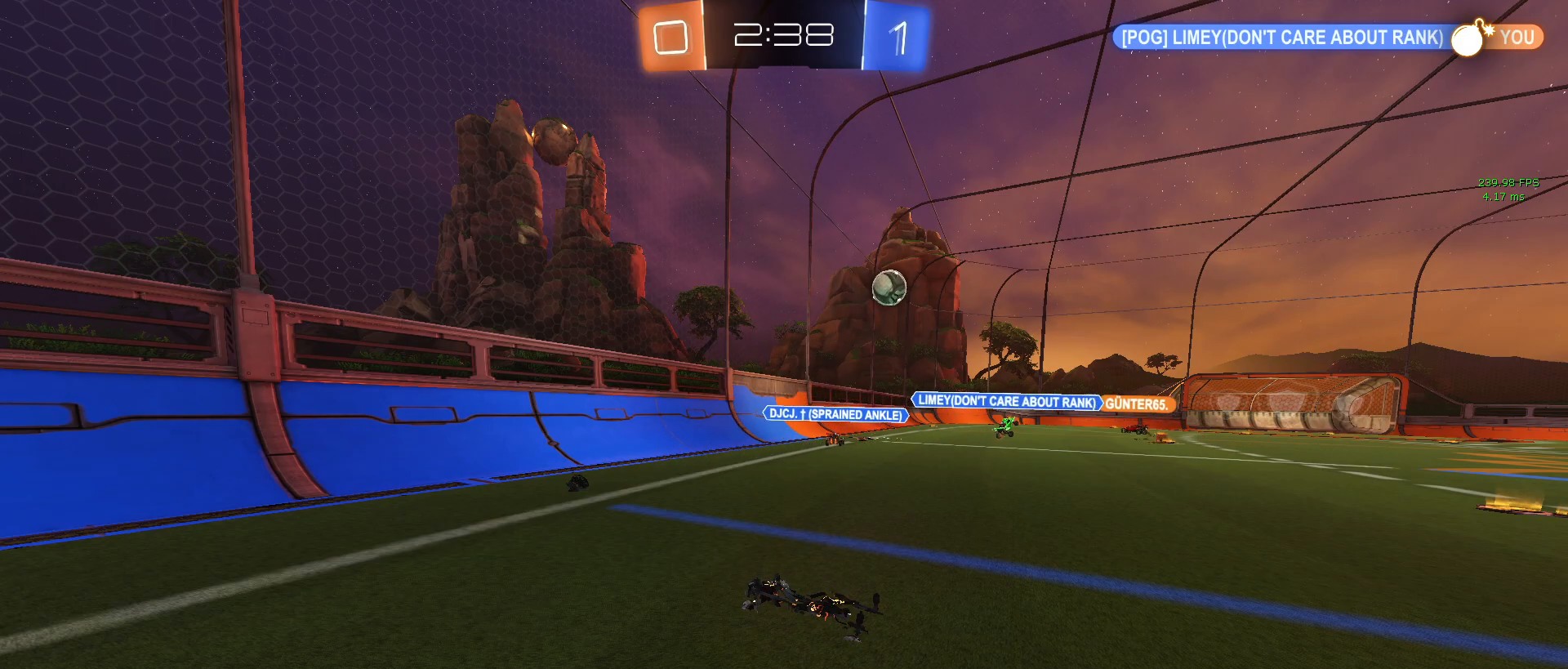
{"buttons": ["R2"], "left_stick": "right", "right_stick": "center", "events": [[217, "left_stick", "right"]]}